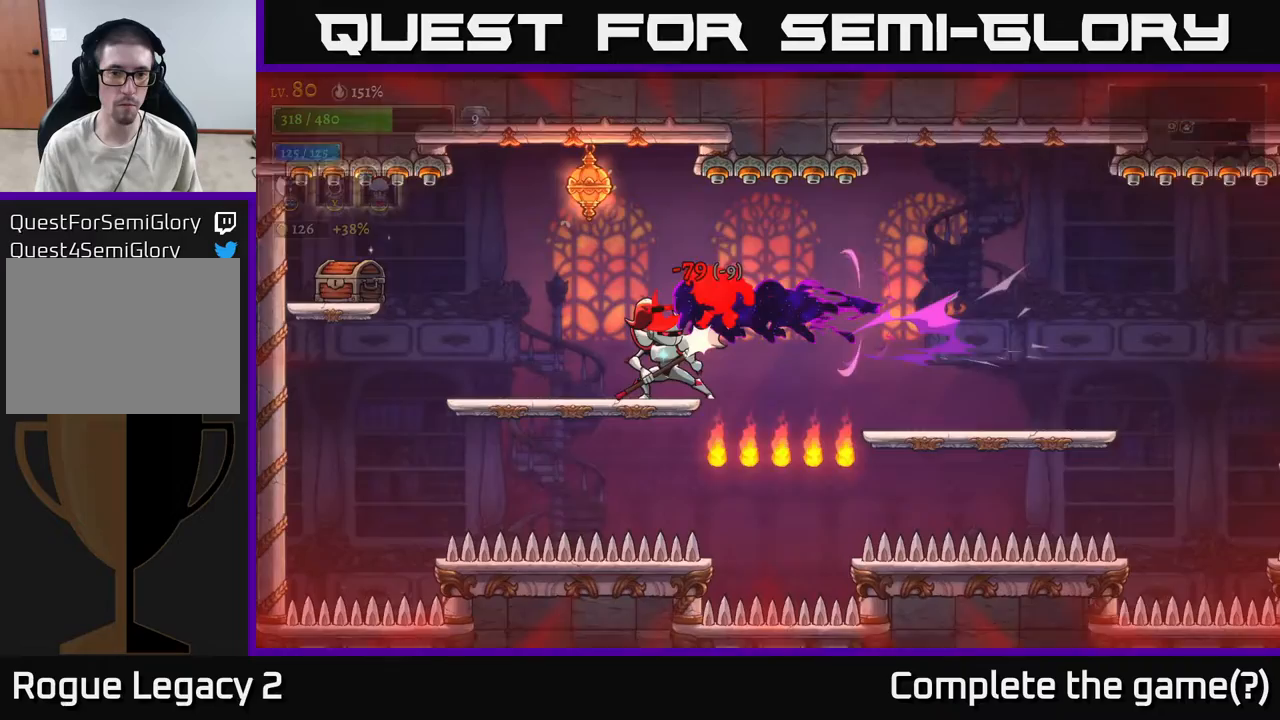
Gameplay with a controller (Xbox layout); each line is a JSON object with the inputs held at the frame after it. "events" lists button and stick changes between this image and that frame as [ms after this image, input, new state], when the widget could be followed in between.
{"buttons": [], "left_stick": "left", "right_stick": "center", "events": [[100, "left_stick", "up-right"], [233, "left_stick", "left"]]}
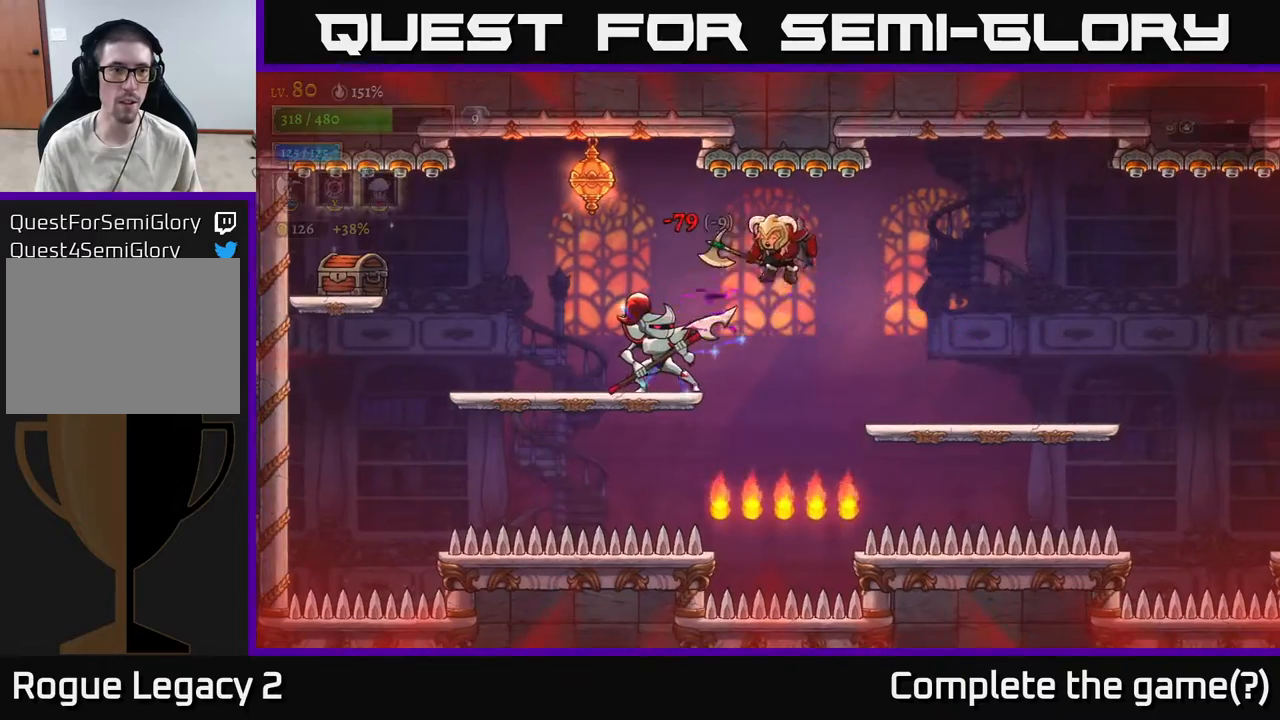
{"buttons": [], "left_stick": "left", "right_stick": "center", "events": [[100, "A", "down"], [167, "X", "down"], [233, "A", "up"], [300, "X", "up"]]}
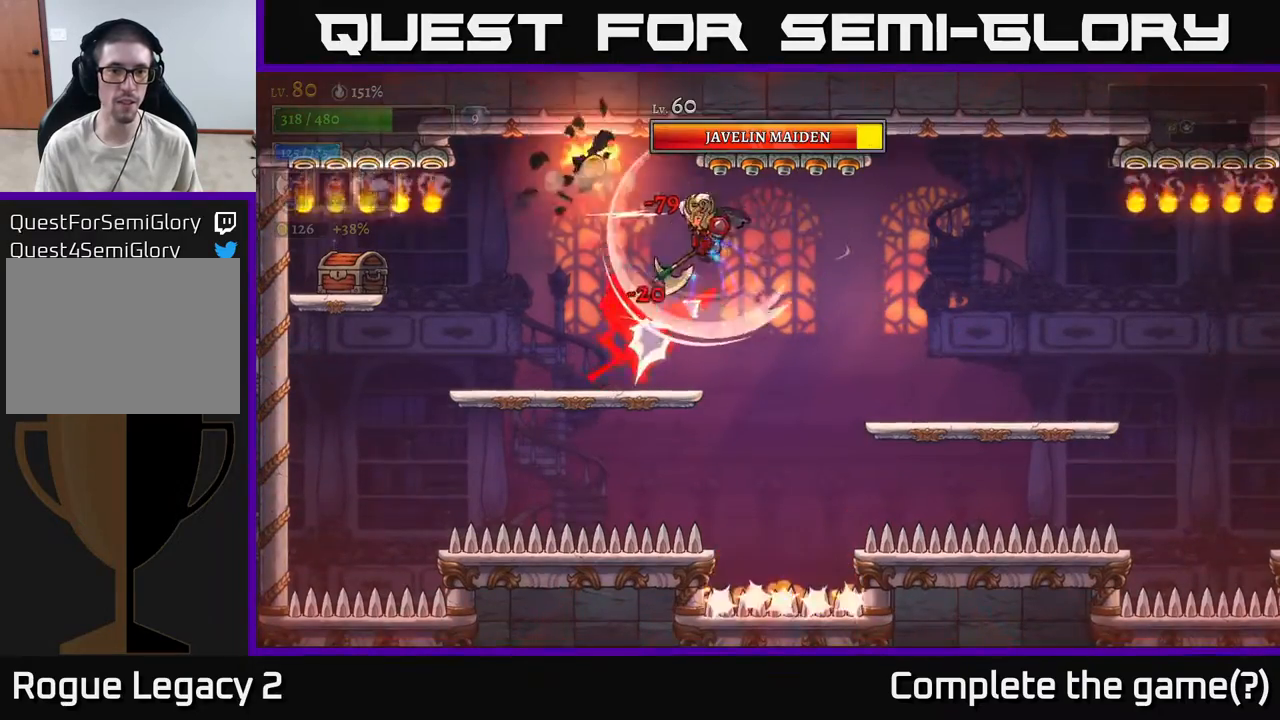
{"buttons": [], "left_stick": "center", "right_stick": "center", "events": [[100, "left_stick", "center"], [283, "left_stick", "left"], [417, "left_stick", "center"]]}
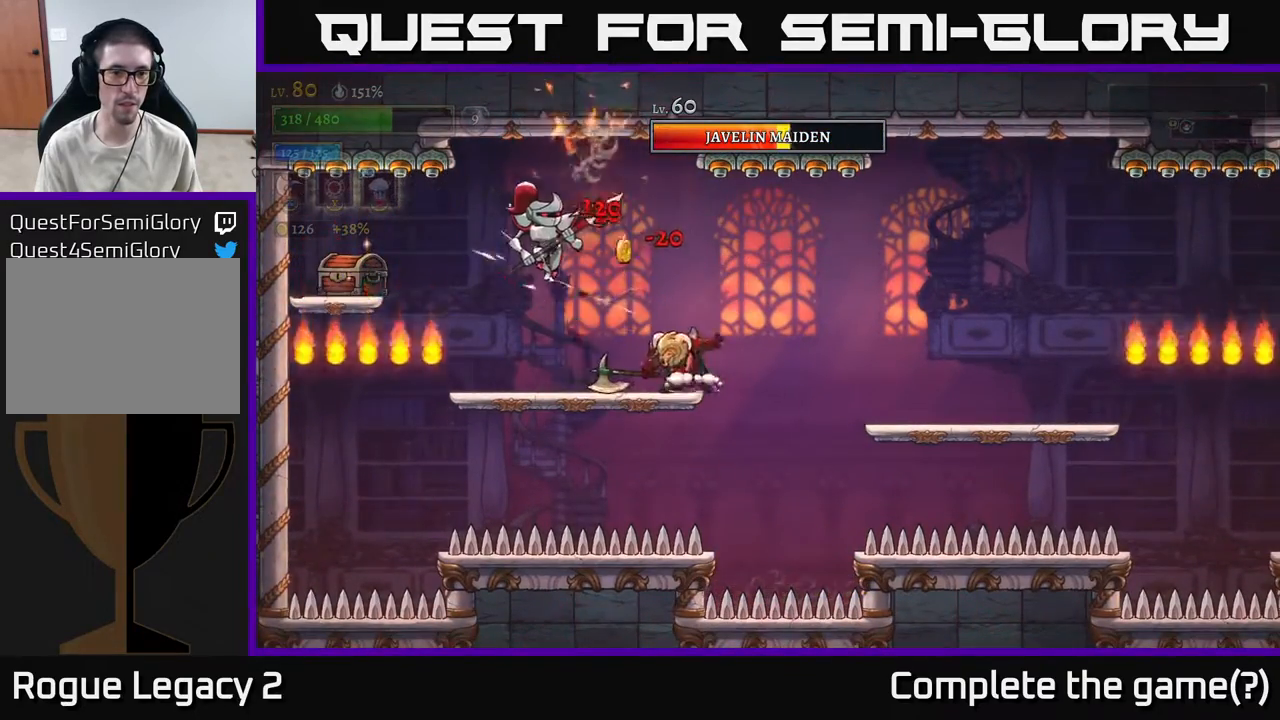
{"buttons": [], "left_stick": "left", "right_stick": "center", "events": [[67, "left_stick", "left"], [183, "X", "down"], [333, "X", "up"]]}
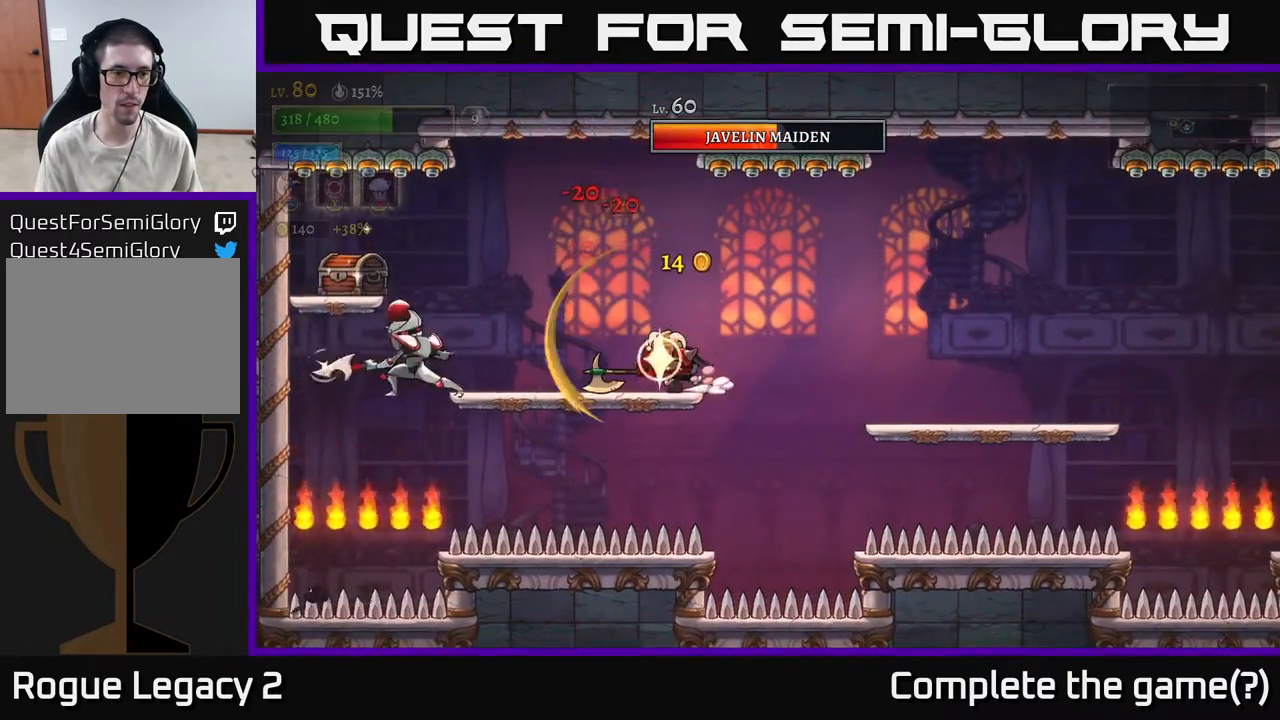
{"buttons": [], "left_stick": "left", "right_stick": "center", "events": [[233, "left_stick", "center"], [350, "left_stick", "left"]]}
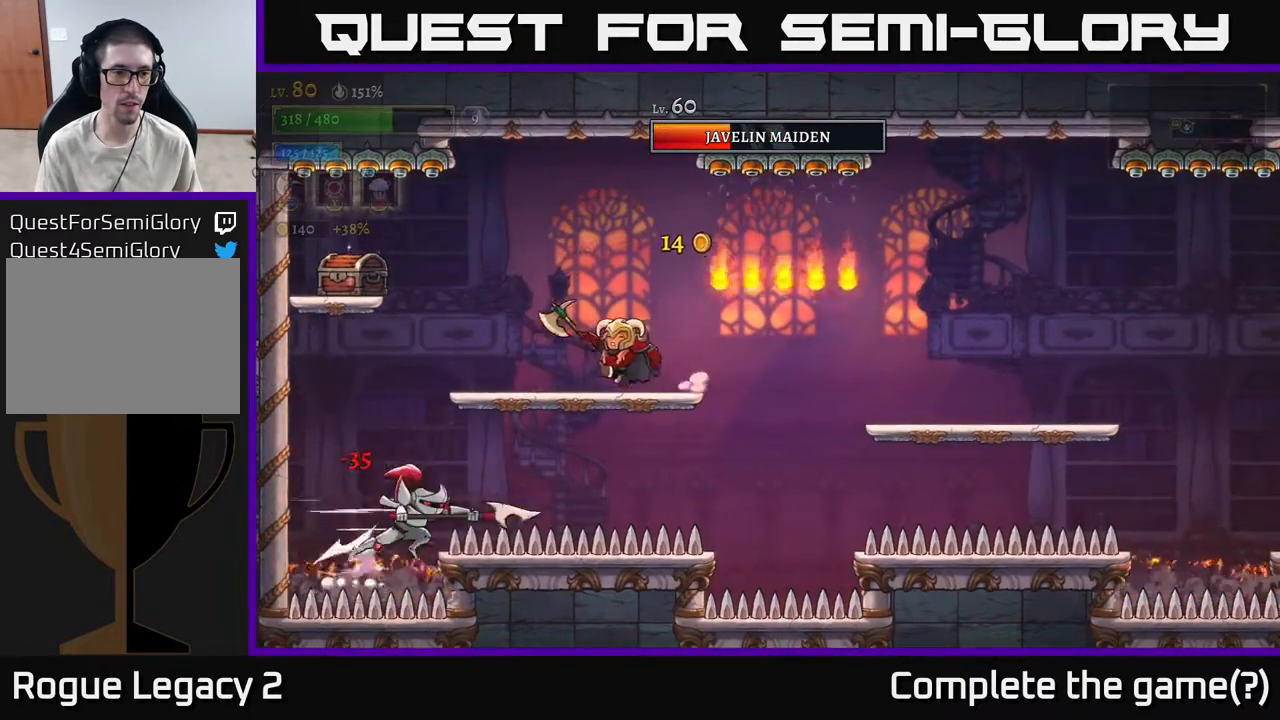
{"buttons": [], "left_stick": "center", "right_stick": "center", "events": [[217, "left_stick", "center"]]}
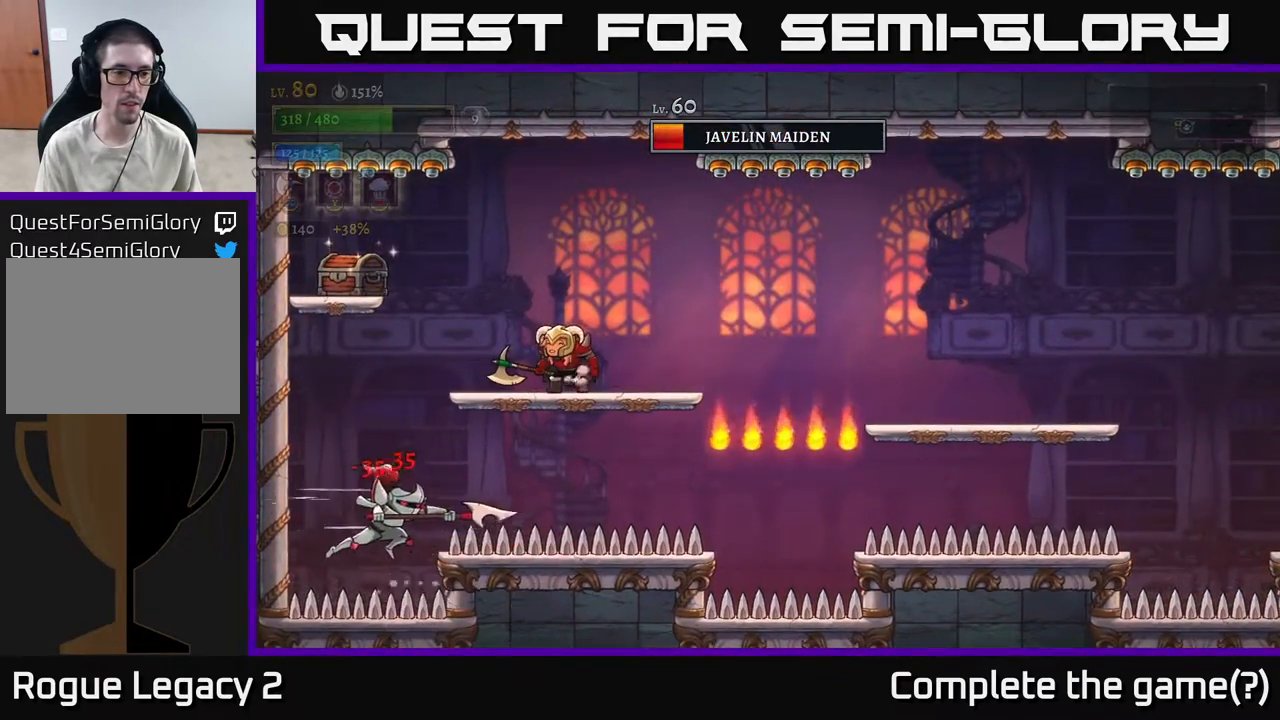
{"buttons": [], "left_stick": "center", "right_stick": "center", "events": []}
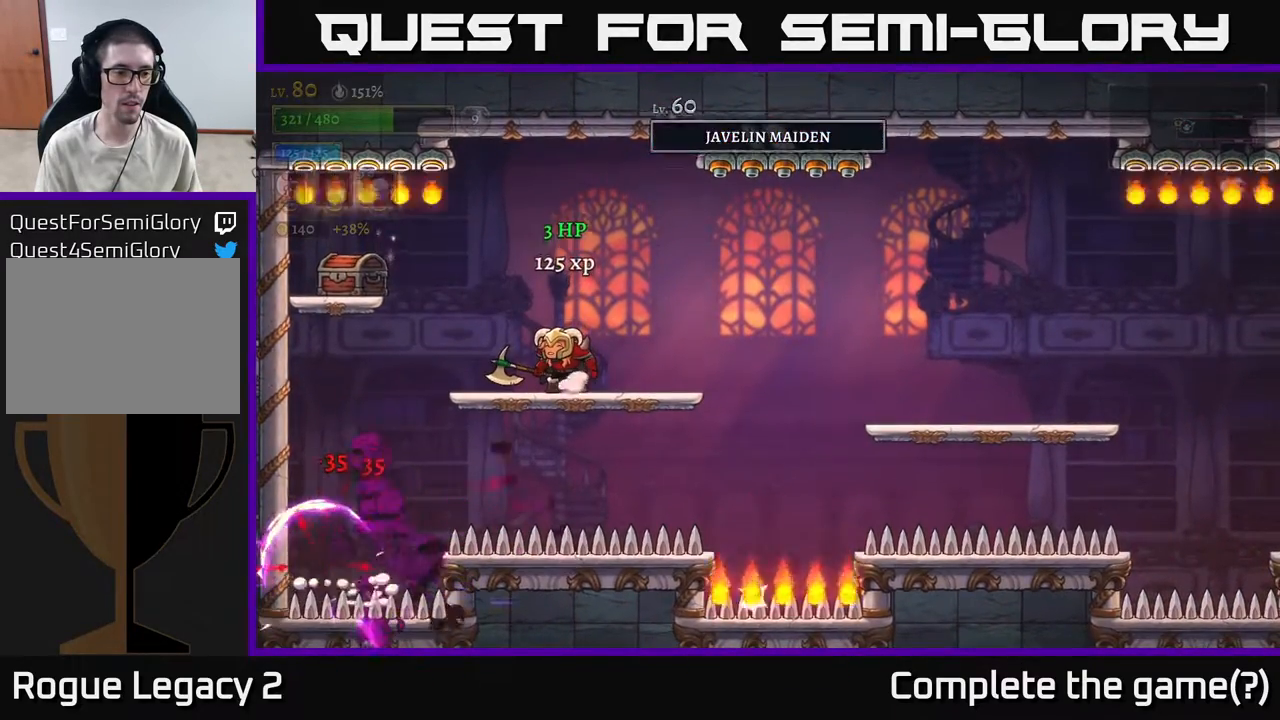
{"buttons": [], "left_stick": "center", "right_stick": "center", "events": []}
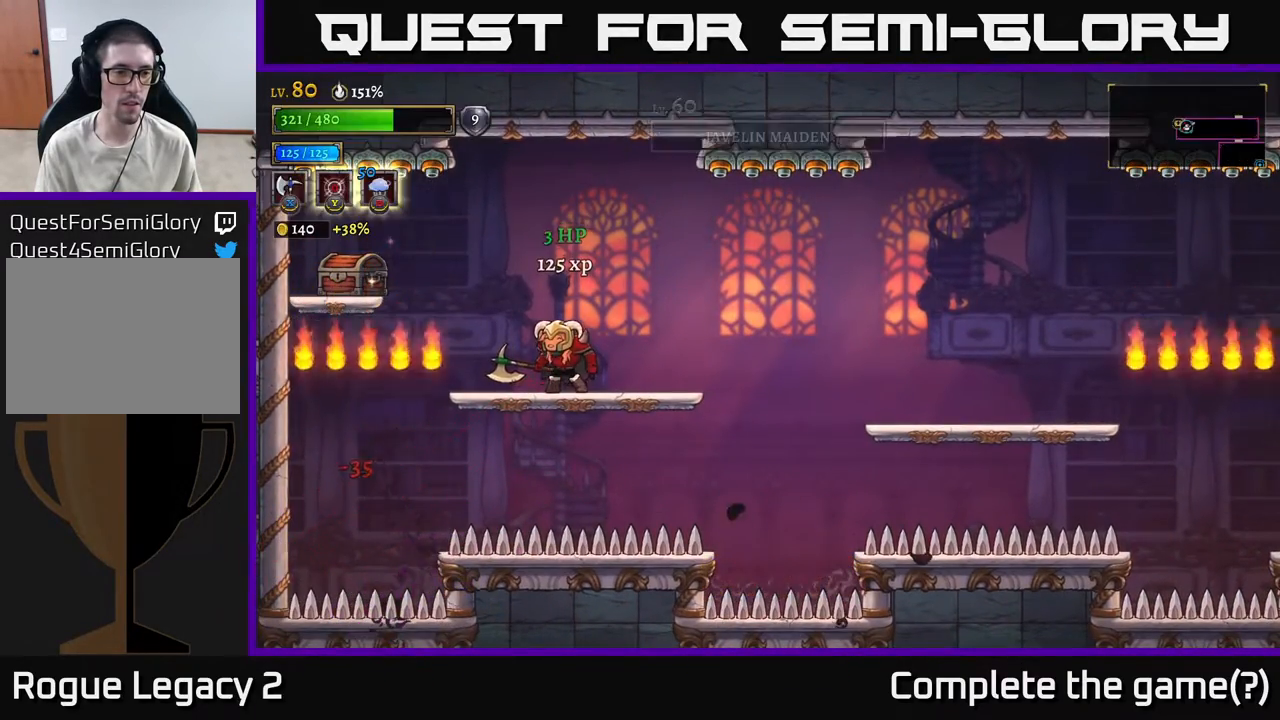
{"buttons": [], "left_stick": "left", "right_stick": "center", "events": [[50, "left_stick", "left"], [267, "A", "down"], [400, "A", "up"]]}
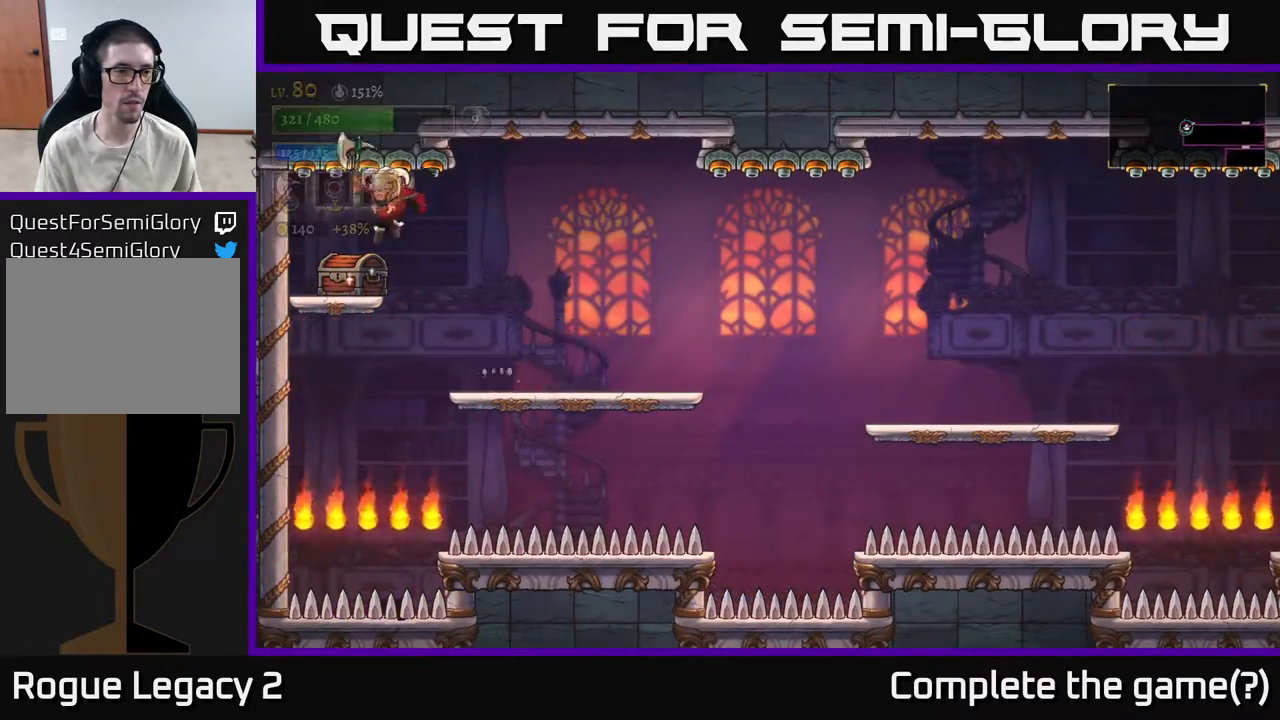
{"buttons": [], "left_stick": "right", "right_stick": "center", "events": [[233, "left_stick", "center"], [250, "R1", "down"], [333, "R1", "up"], [500, "left_stick", "right"]]}
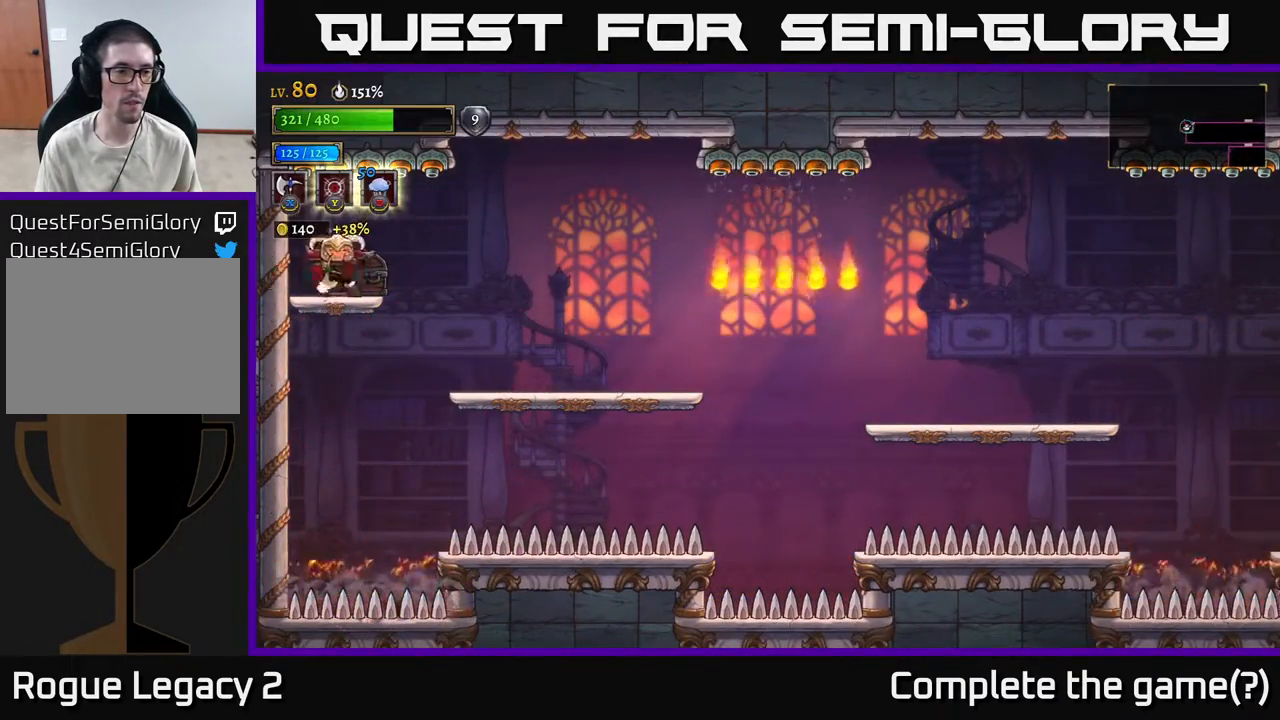
{"buttons": [], "left_stick": "left", "right_stick": "center", "events": [[100, "R1", "down"], [117, "left_stick", "center"], [200, "R1", "up"], [467, "left_stick", "left"]]}
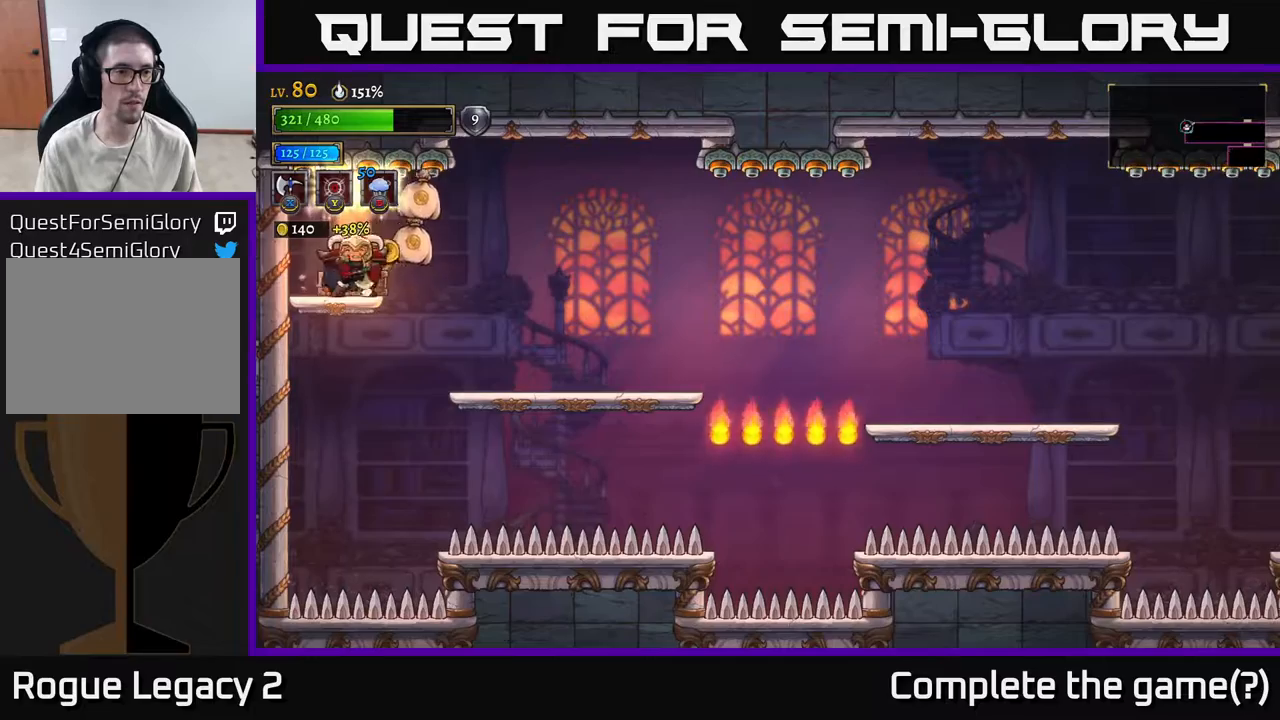
{"buttons": [], "left_stick": "left", "right_stick": "center", "events": [[83, "left_stick", "right"], [250, "R2", "down"], [367, "R2", "up"], [483, "left_stick", "left"]]}
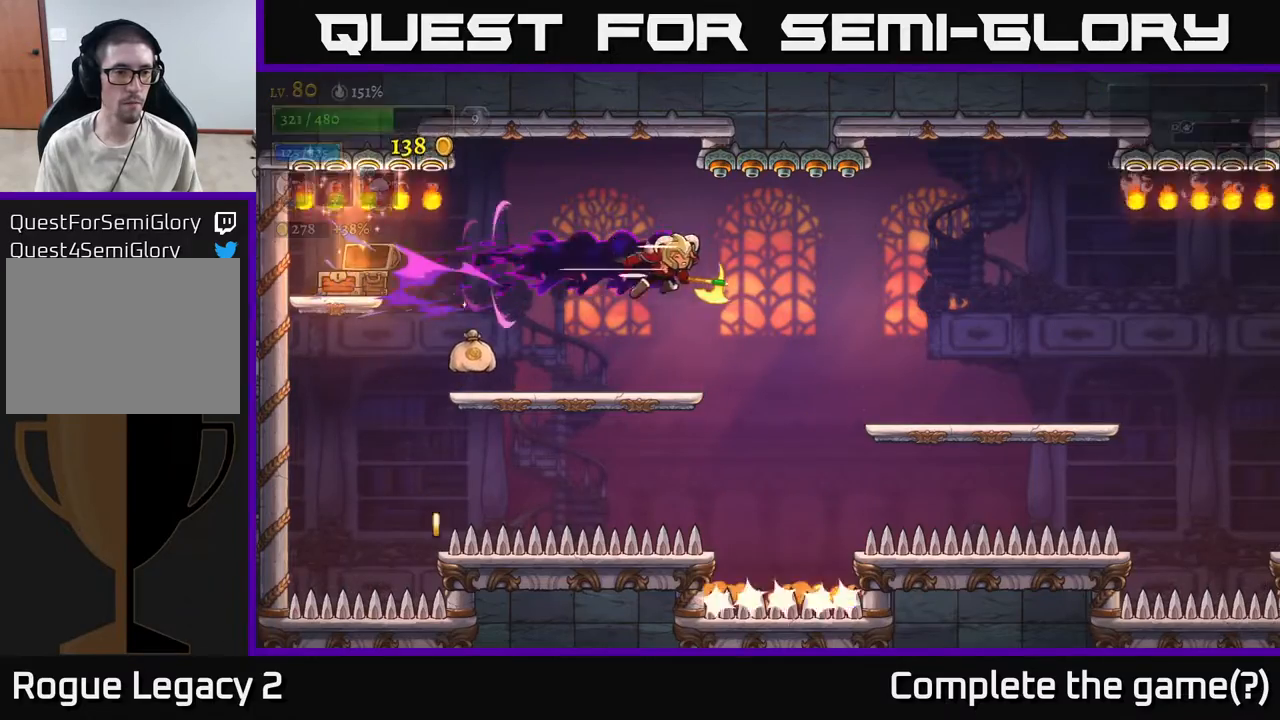
{"buttons": [], "left_stick": "left", "right_stick": "center", "events": [[400, "left_stick", "center"], [483, "left_stick", "left"]]}
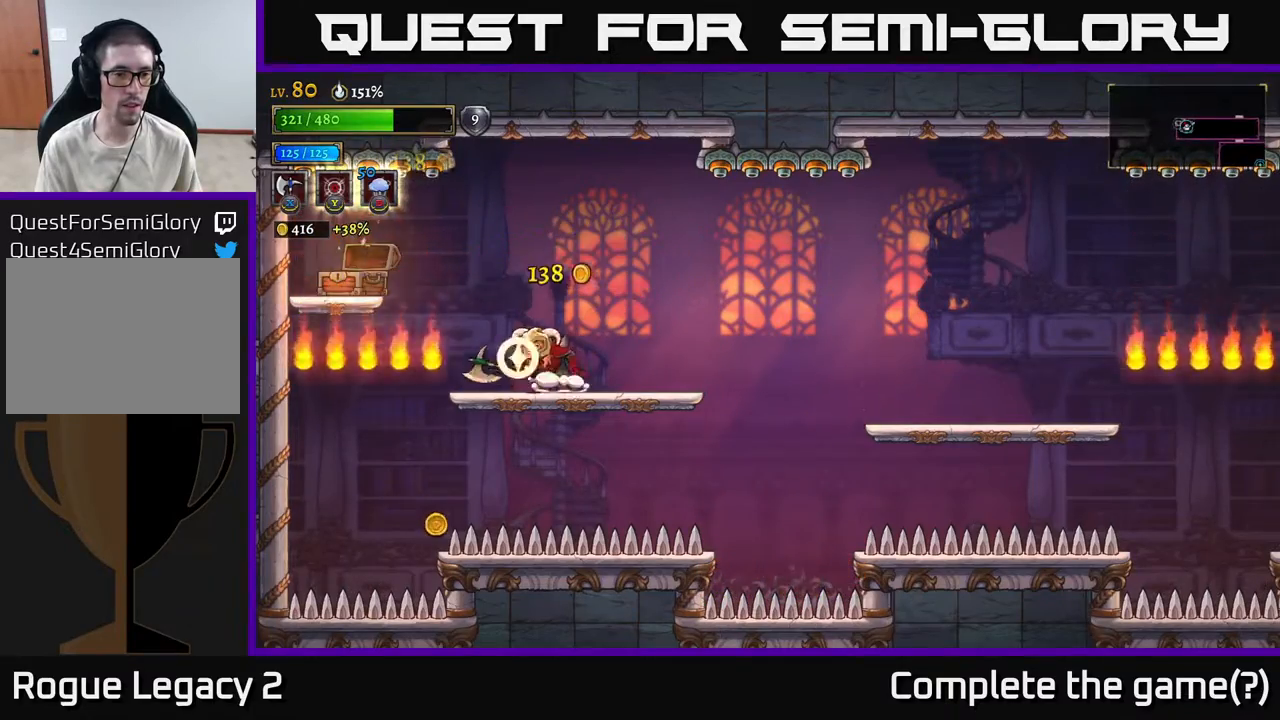
{"buttons": [], "left_stick": "center", "right_stick": "center", "events": [[183, "left_stick", "center"], [250, "left_stick", "down"], [300, "A", "down"], [383, "A", "up"], [433, "left_stick", "center"]]}
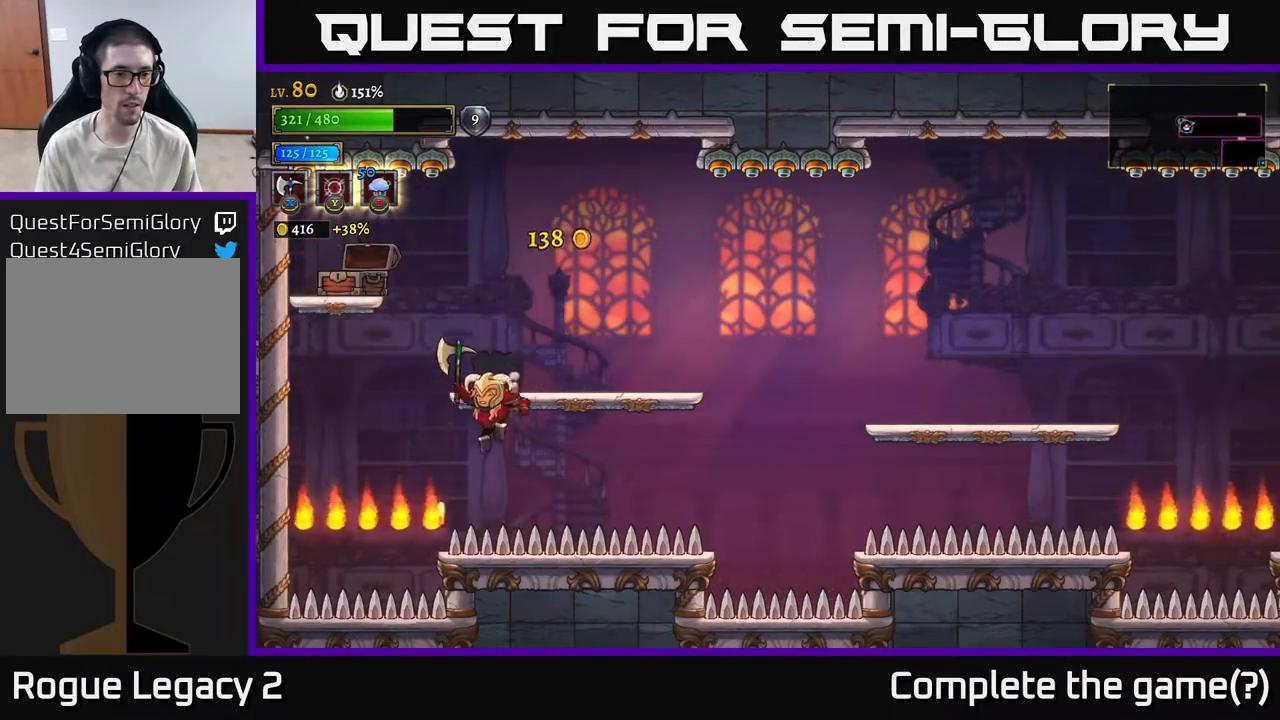
{"buttons": [], "left_stick": "center", "right_stick": "center", "events": [[117, "A", "down"], [183, "left_stick", "right"], [433, "left_stick", "center"], [483, "A", "up"]]}
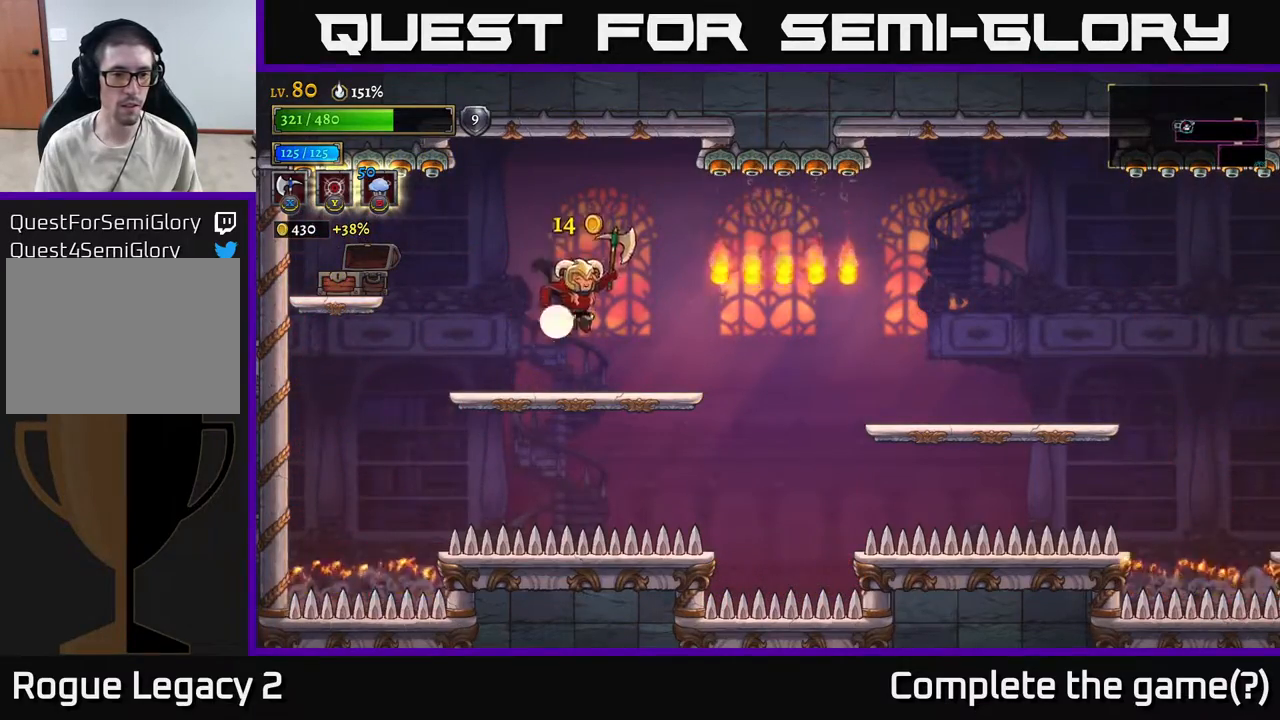
{"buttons": ["R2"], "left_stick": "right", "right_stick": "center", "events": [[100, "left_stick", "right"], [283, "R2", "down"]]}
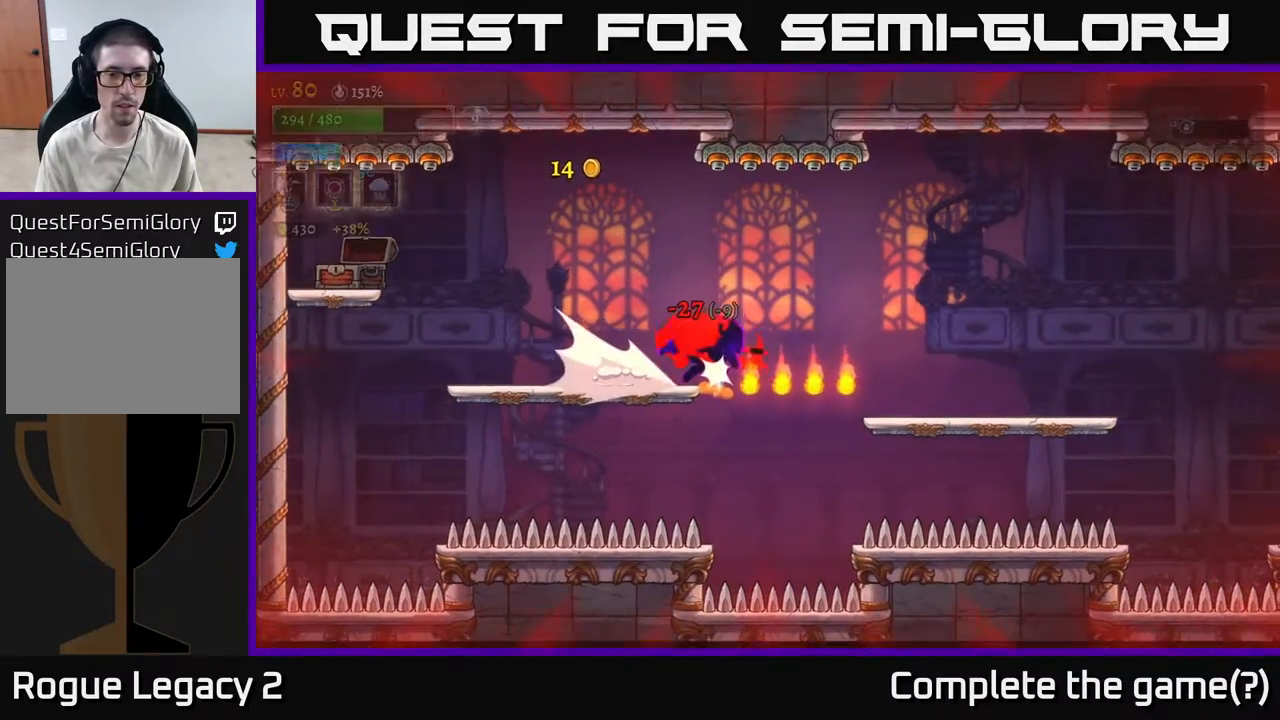
{"buttons": ["A"], "left_stick": "right", "right_stick": "center", "events": [[133, "R2", "up"], [283, "left_stick", "center"], [400, "left_stick", "right"], [483, "A", "down"]]}
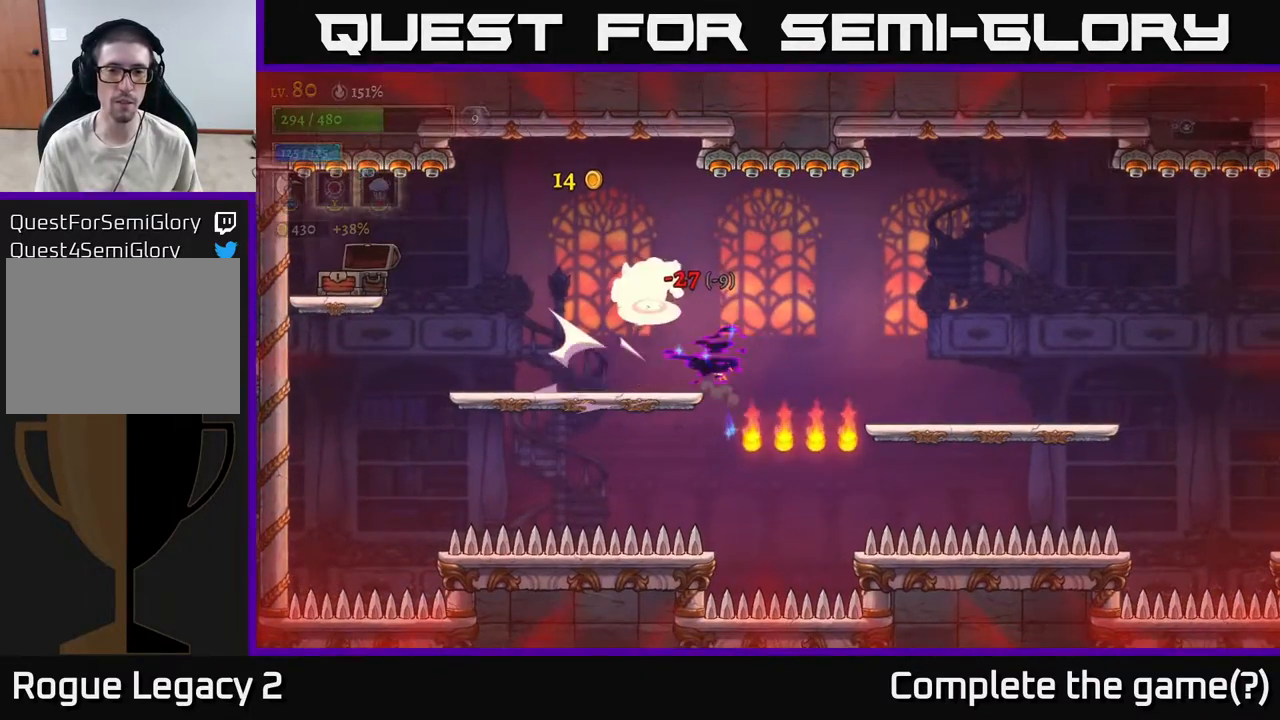
{"buttons": [], "left_stick": "right", "right_stick": "center", "events": [[133, "A", "up"], [250, "R2", "down"], [367, "R2", "up"]]}
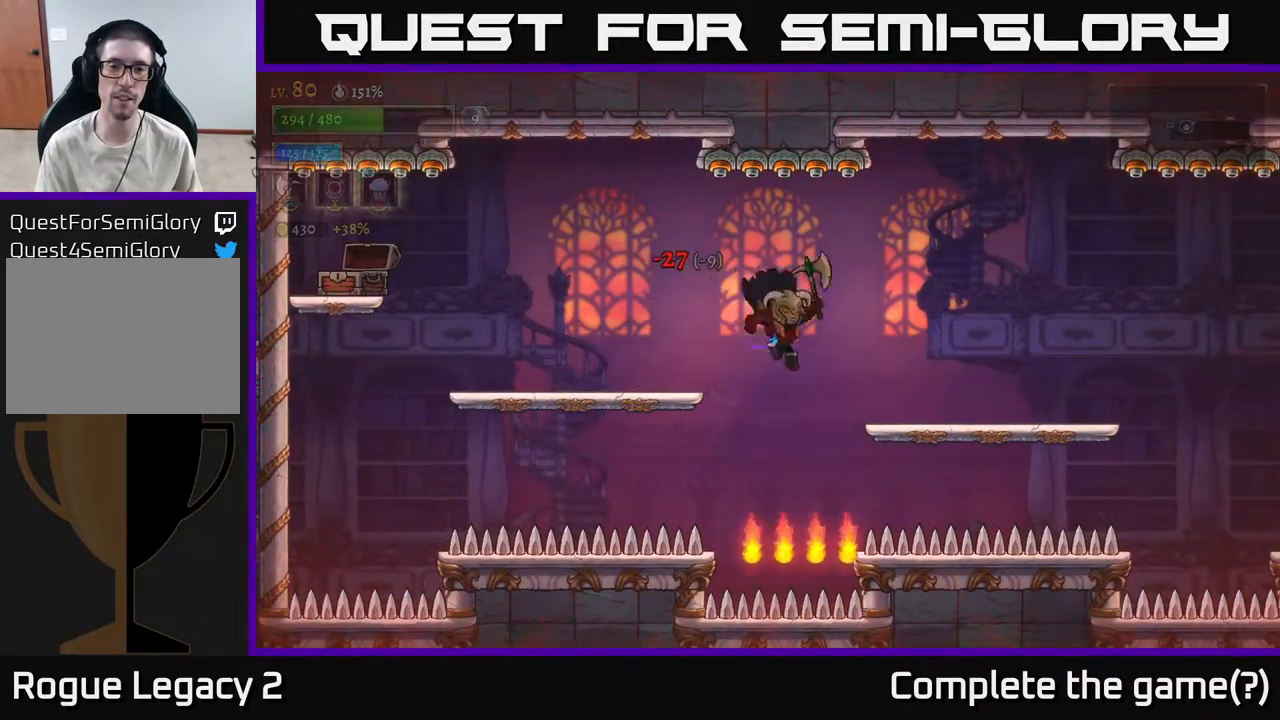
{"buttons": ["A"], "left_stick": "right", "right_stick": "center", "events": [[83, "R2", "down"], [183, "R2", "up"], [433, "A", "down"]]}
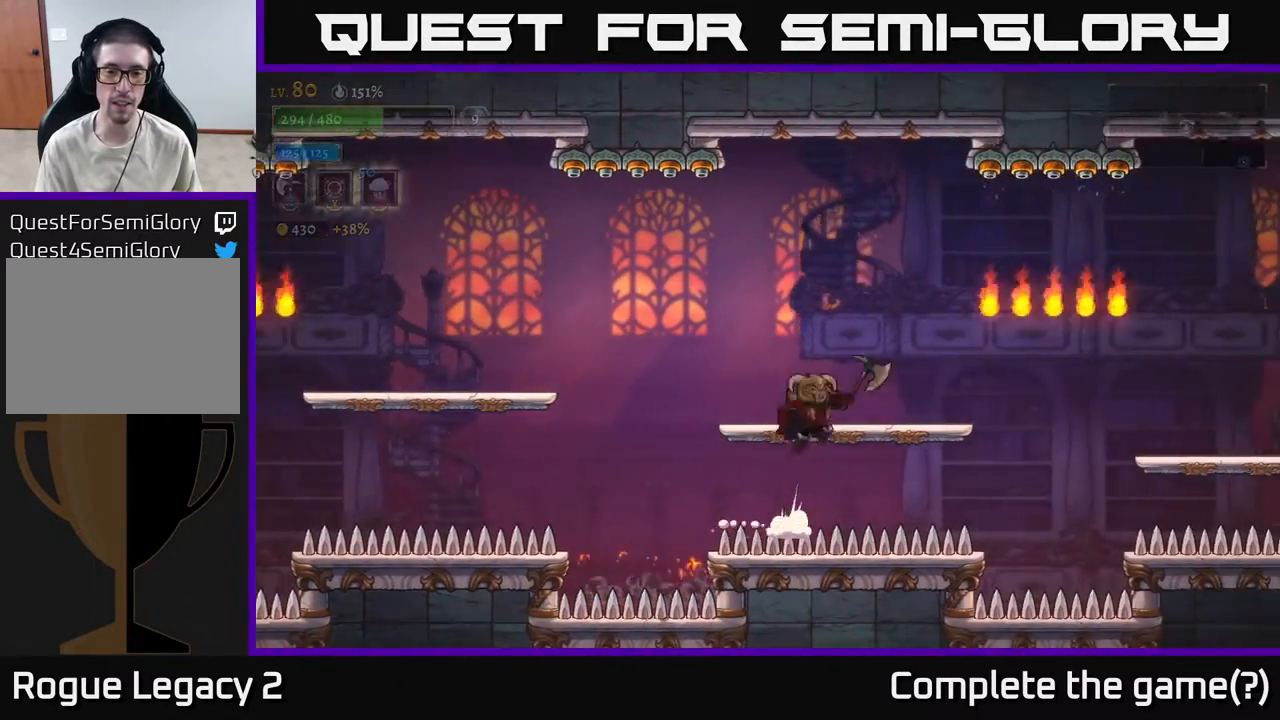
{"buttons": ["R2"], "left_stick": "right", "right_stick": "center", "events": [[250, "A", "up"], [283, "R2", "down"]]}
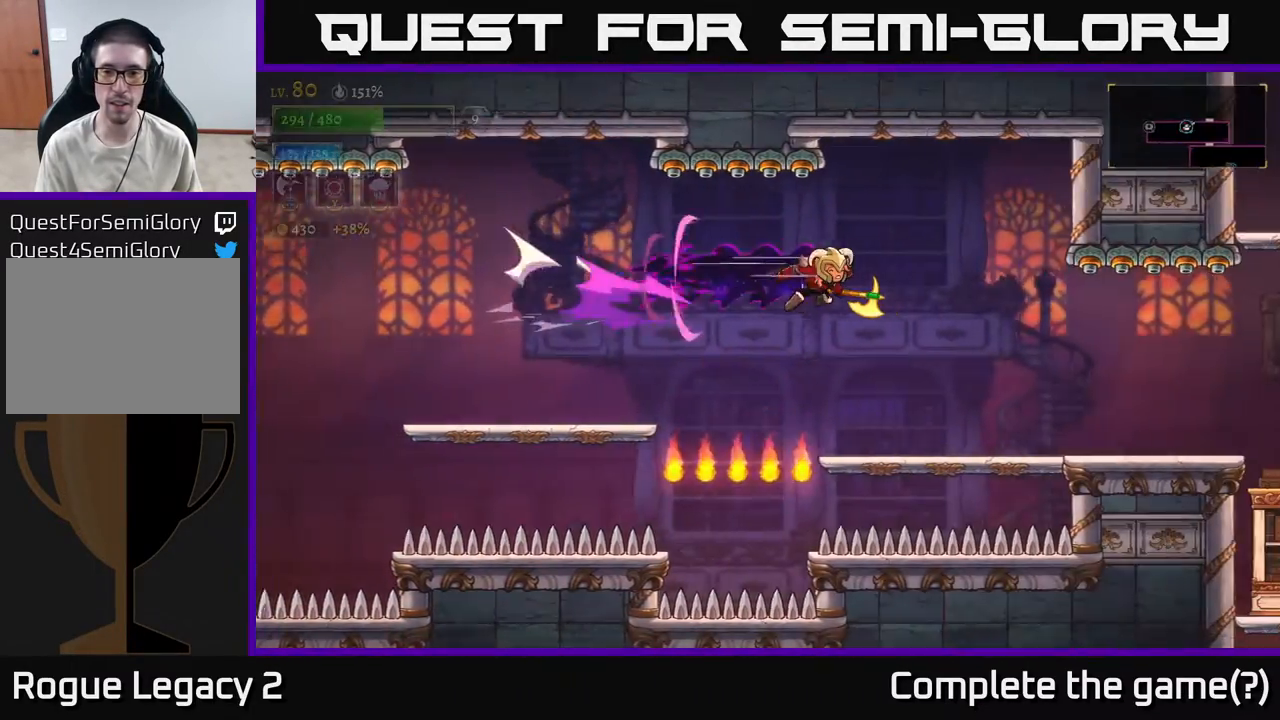
{"buttons": [], "left_stick": "right", "right_stick": "center", "events": [[317, "R2", "up"]]}
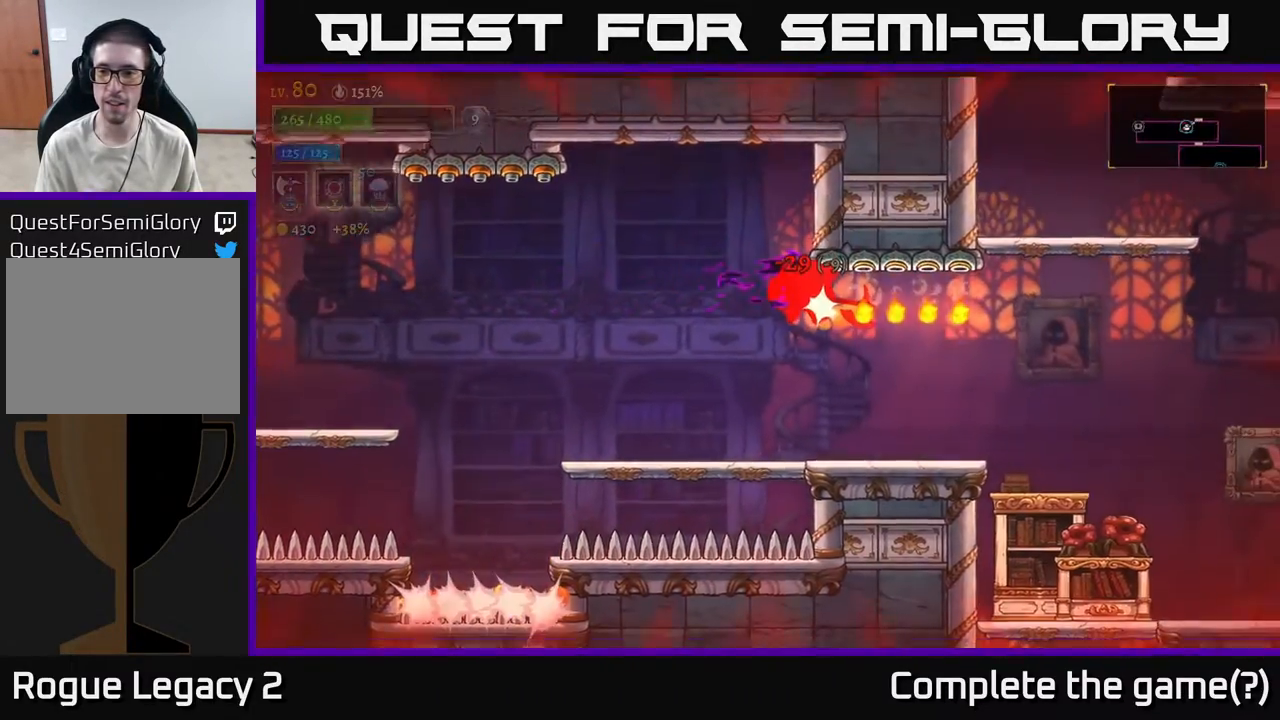
{"buttons": [], "left_stick": "right", "right_stick": "center", "events": [[300, "left_stick", "left"], [433, "A", "down"], [450, "left_stick", "right"], [500, "A", "up"]]}
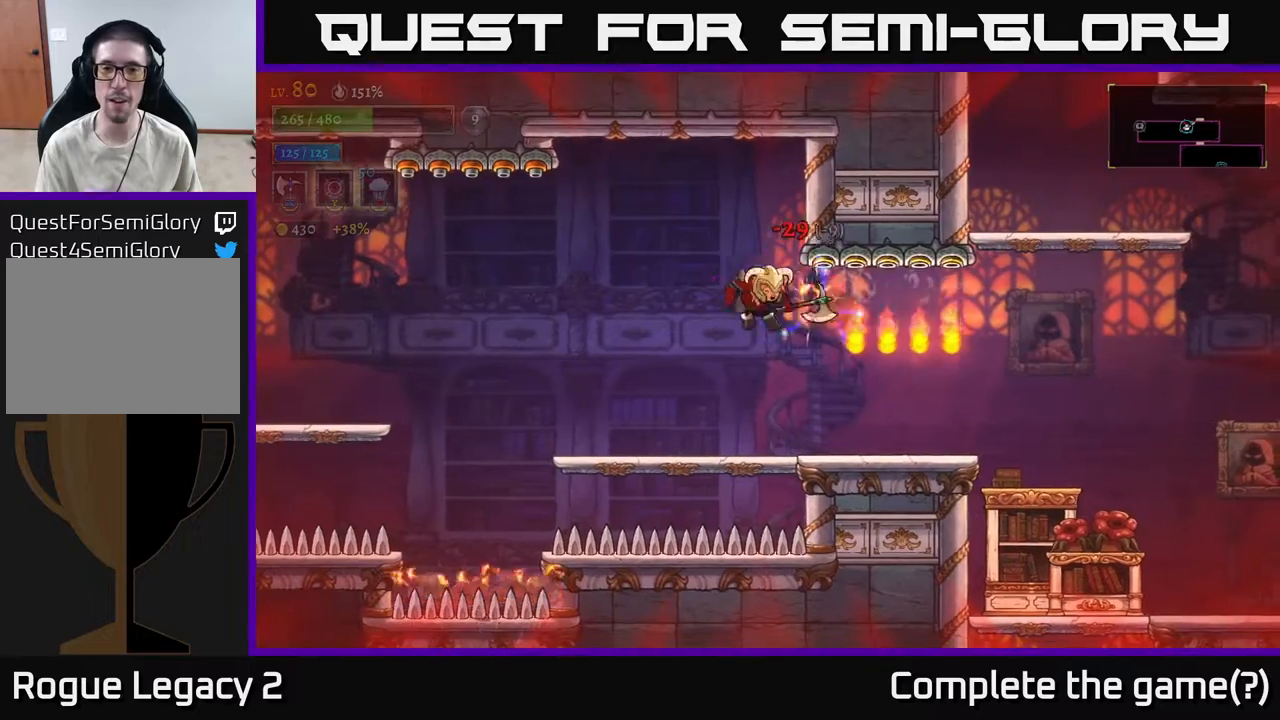
{"buttons": [], "left_stick": "right", "right_stick": "center", "events": [[183, "A", "down"], [233, "A", "up"]]}
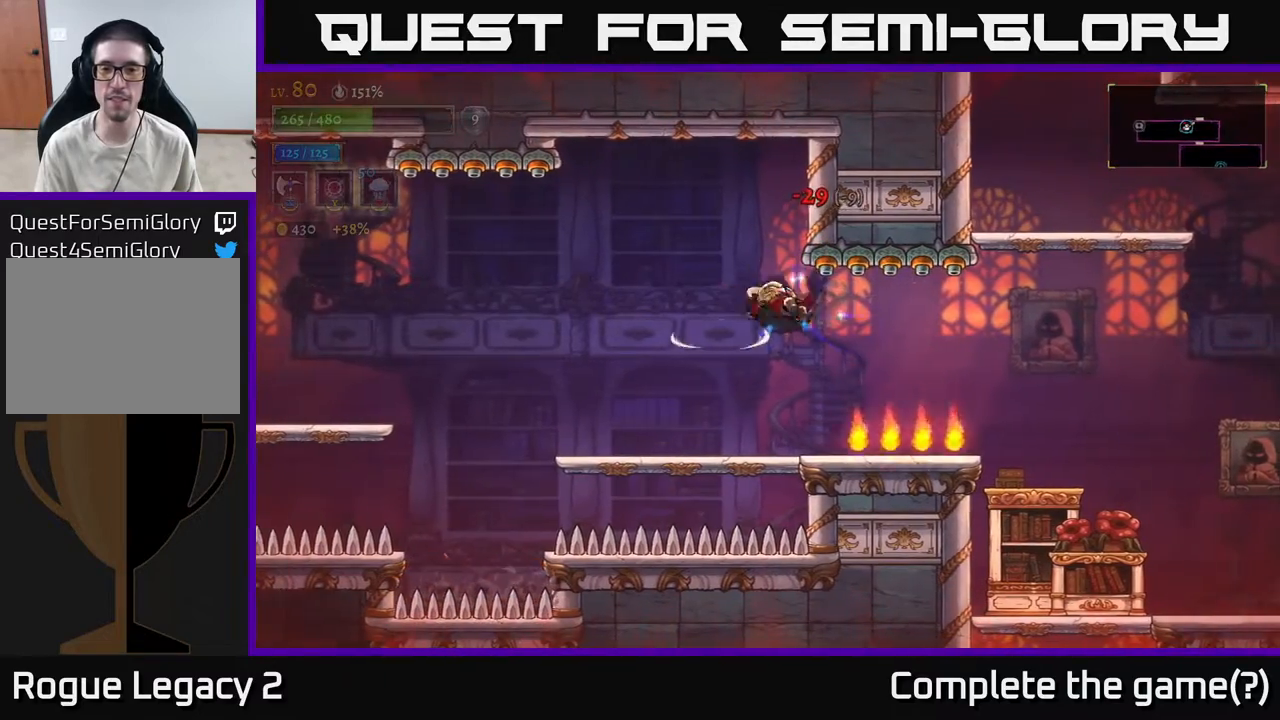
{"buttons": ["A"], "left_stick": "right", "right_stick": "center", "events": [[17, "R2", "down"], [317, "R2", "up"], [367, "A", "down"]]}
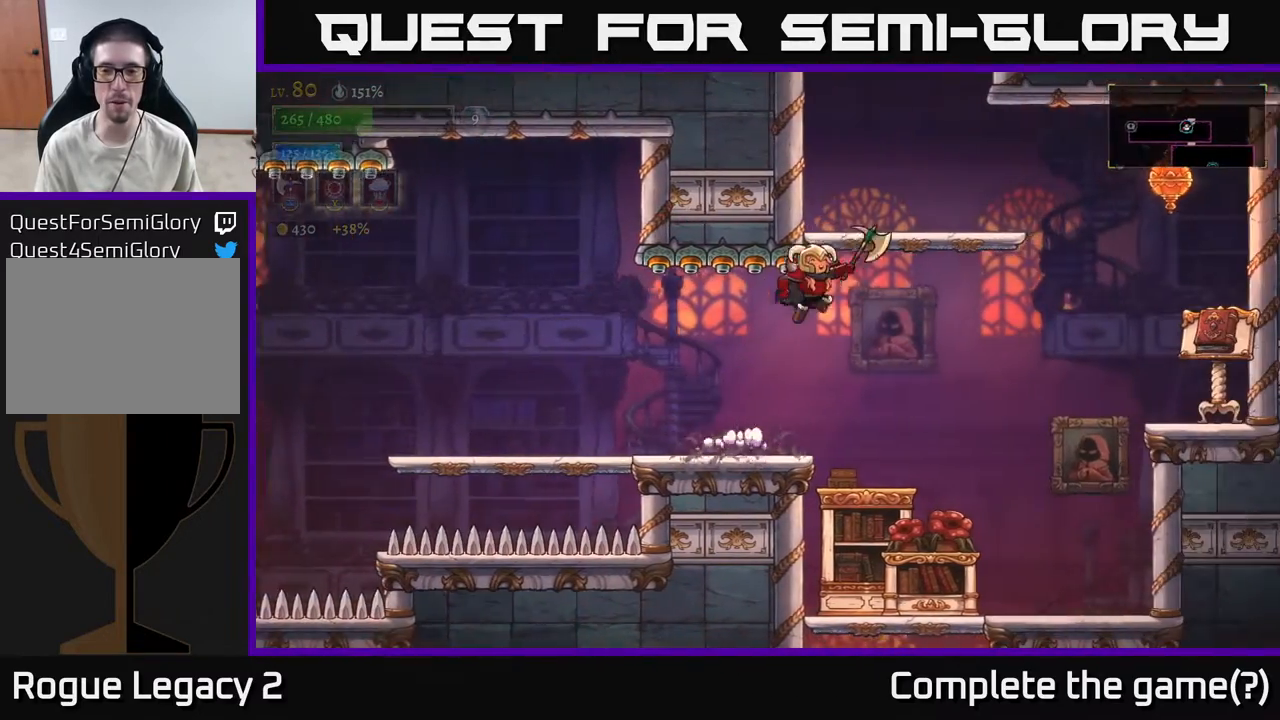
{"buttons": ["X"], "left_stick": "center", "right_stick": "center", "events": [[233, "A", "up"], [350, "X", "down"], [500, "left_stick", "center"]]}
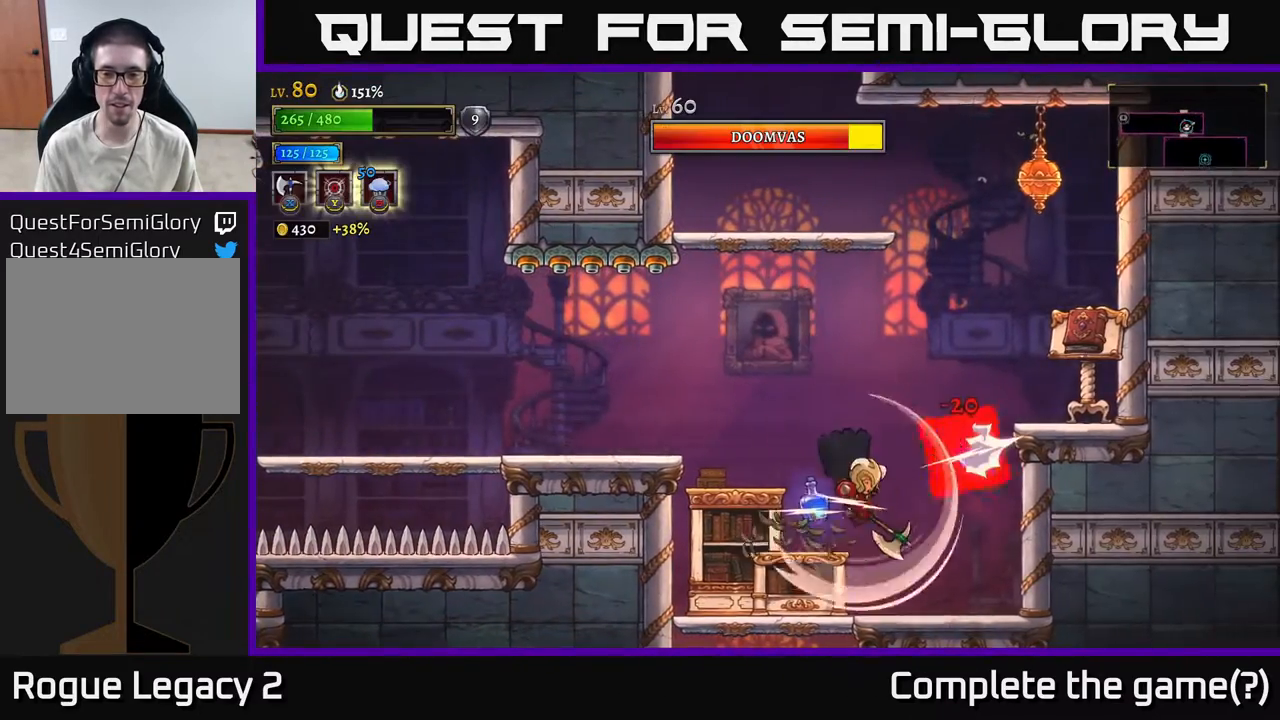
{"buttons": [], "left_stick": "center", "right_stick": "center", "events": [[117, "left_stick", "right"], [250, "X", "up"], [383, "left_stick", "center"]]}
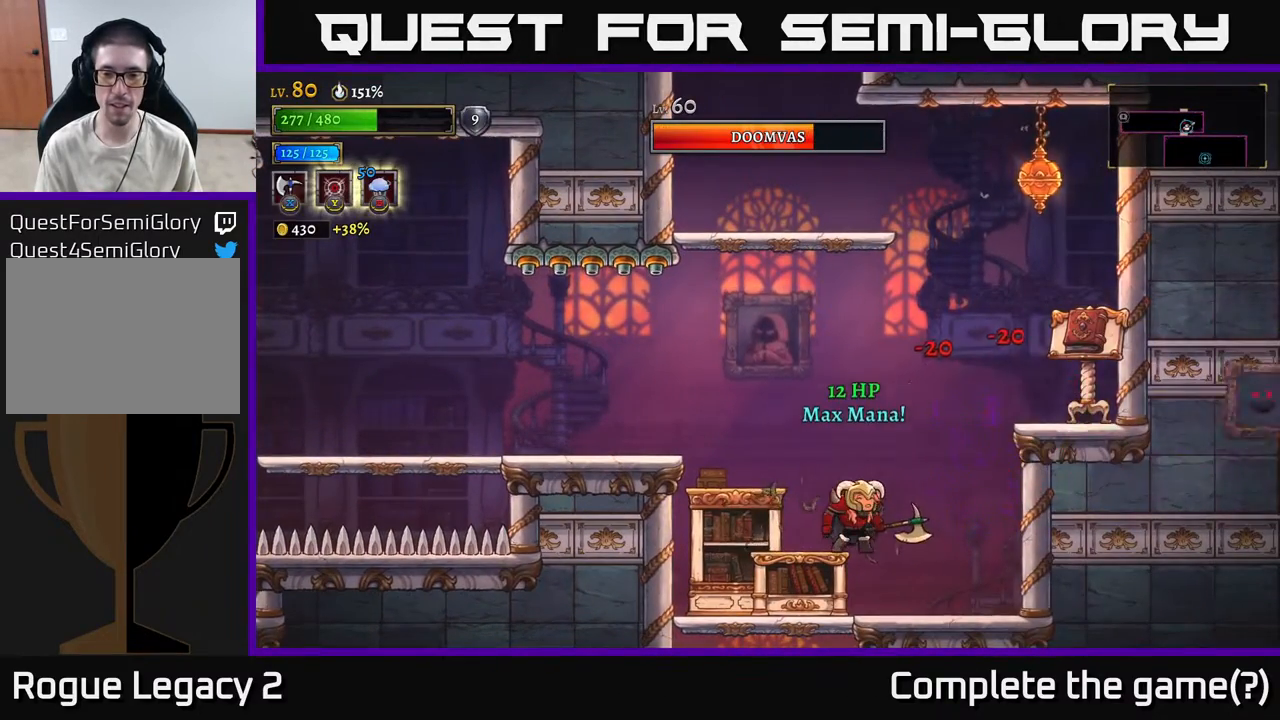
{"buttons": [], "left_stick": "center", "right_stick": "center", "events": []}
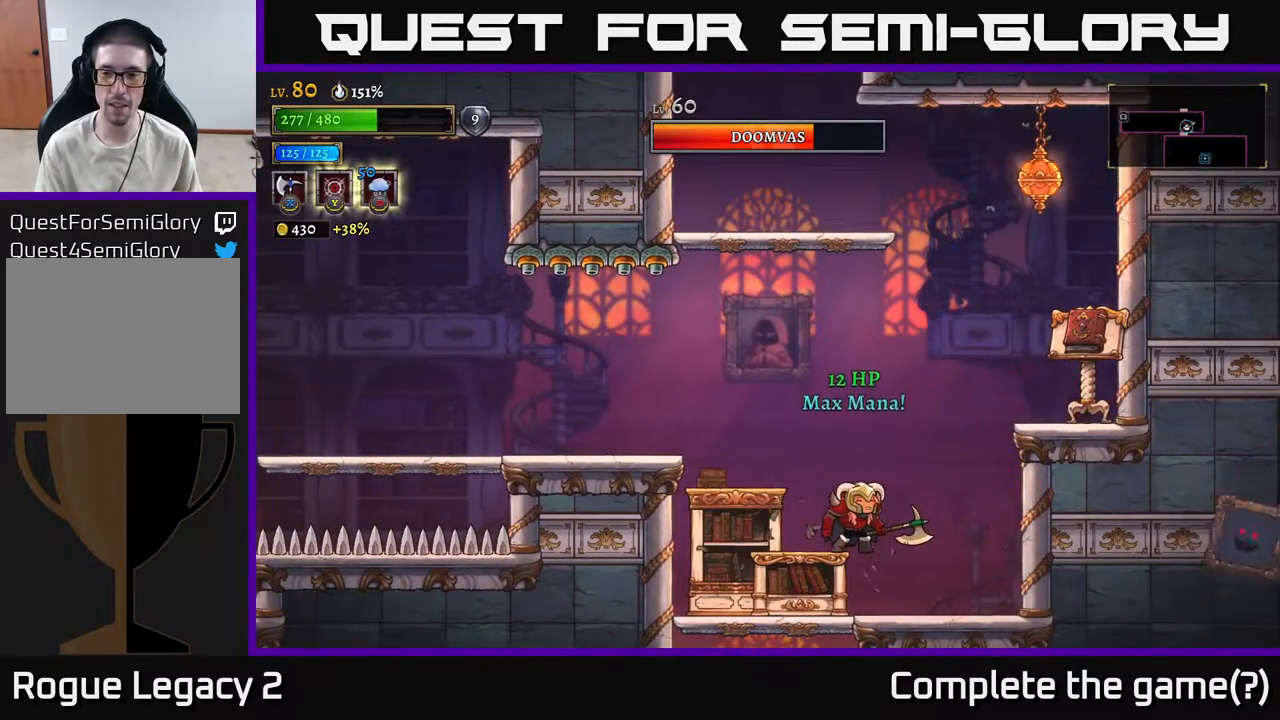
{"buttons": [], "left_stick": "center", "right_stick": "center", "events": []}
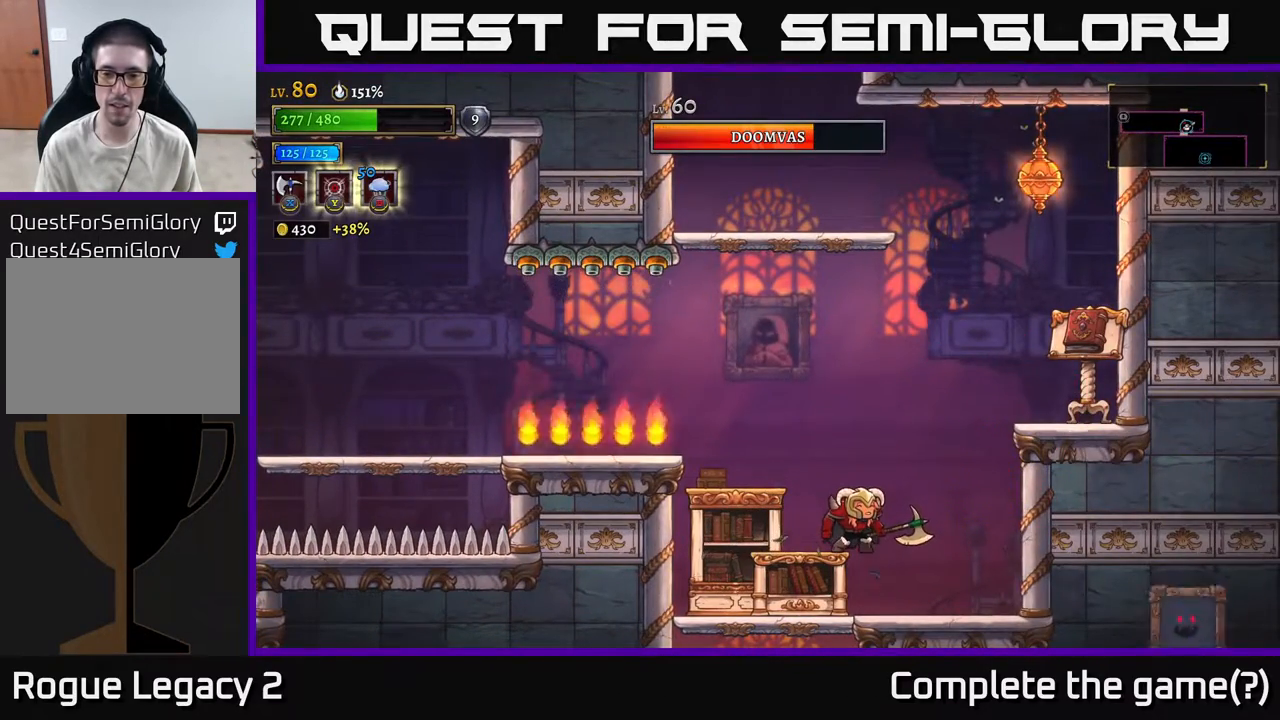
{"buttons": [], "left_stick": "right", "right_stick": "center", "events": [[333, "A", "down"], [350, "A", "up"], [350, "X", "down"], [433, "X", "up"], [500, "left_stick", "right"]]}